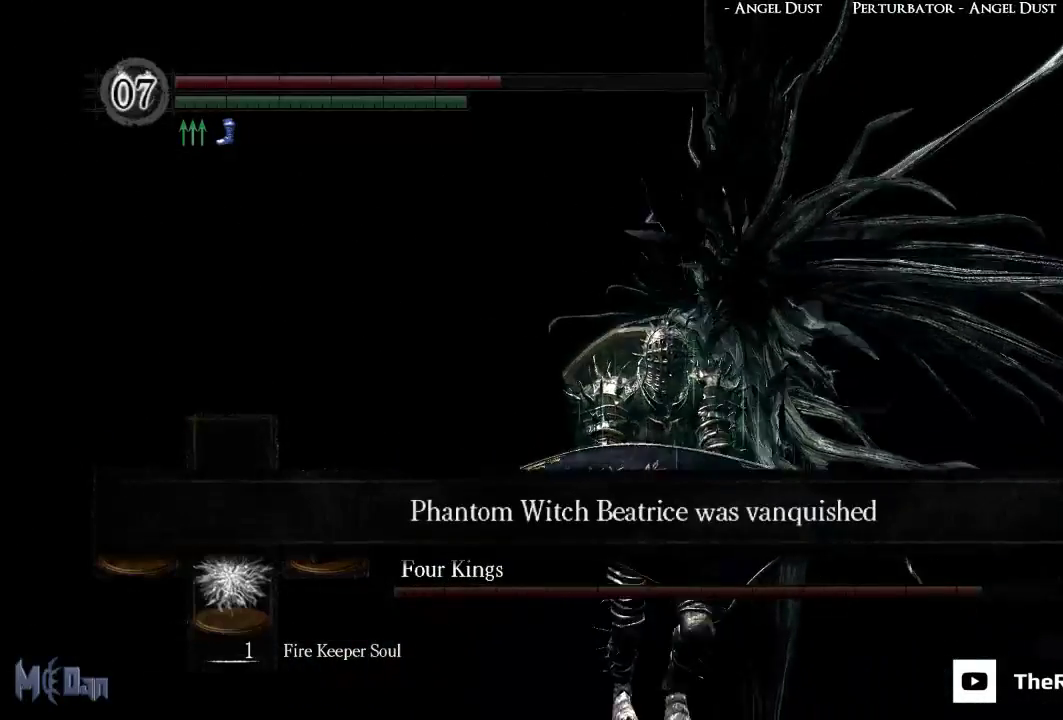
Gameplay with a controller (Xbox layout); each line is a JSON object with the inputs held at the frame after it. "events" lists button and stick changes between this image and that frame as [ms after this image, input, new state], when the widget could be followed in between. Not read: L3.
{"buttons": [], "left_stick": "down", "right_stick": "center", "events": [[317, "B", "down"], [417, "B", "up"]]}
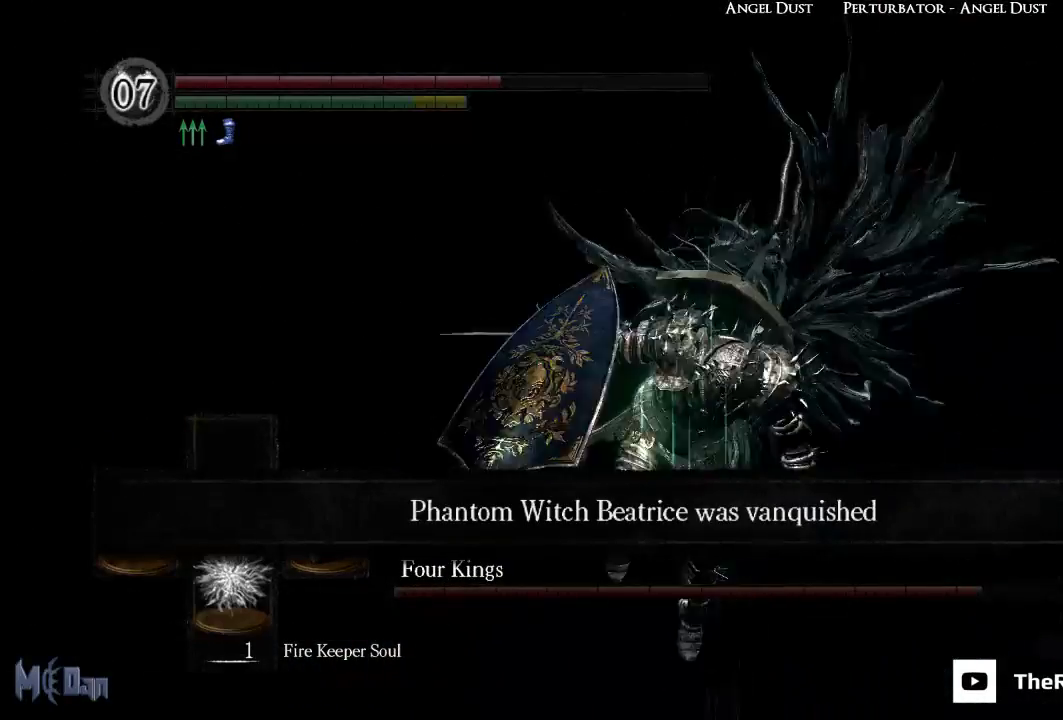
{"buttons": [], "left_stick": "down", "right_stick": "center", "events": []}
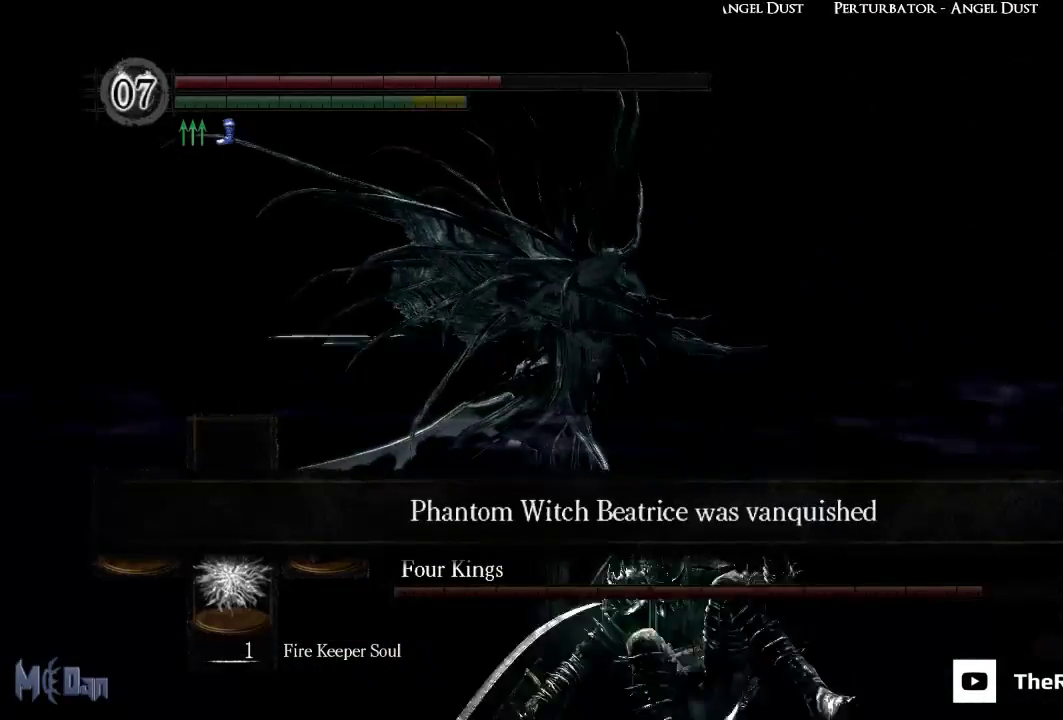
{"buttons": [], "left_stick": "down", "right_stick": "center", "events": [[17, "right_stick", "left"], [167, "right_stick", "center"]]}
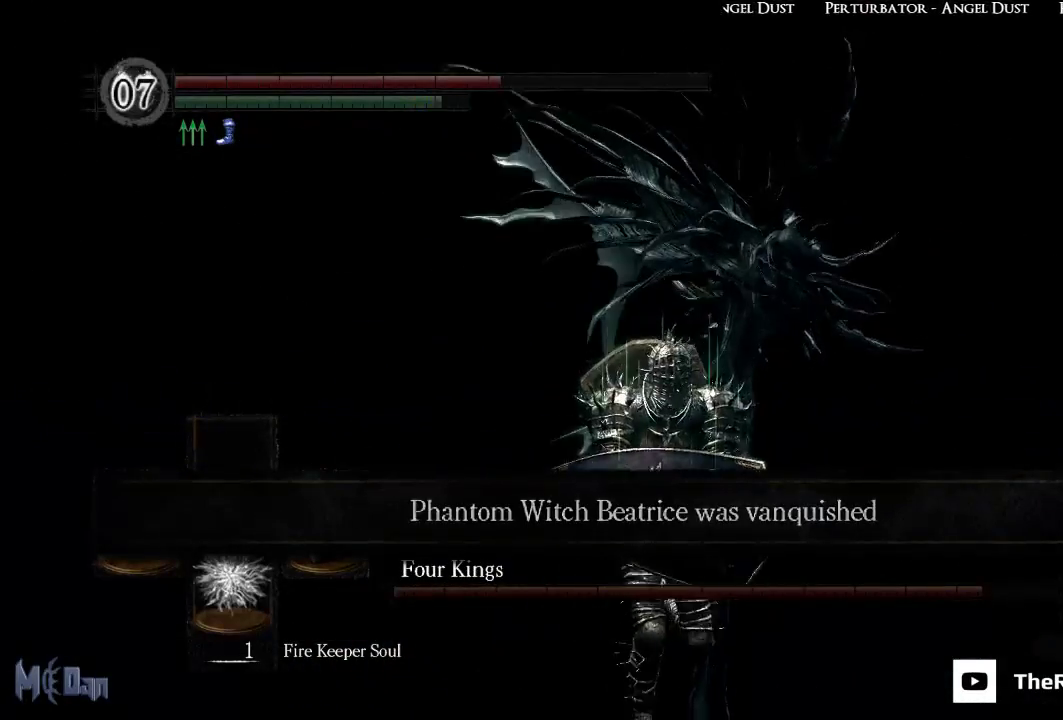
{"buttons": ["B"], "left_stick": "down", "right_stick": "center", "events": [[467, "B", "down"]]}
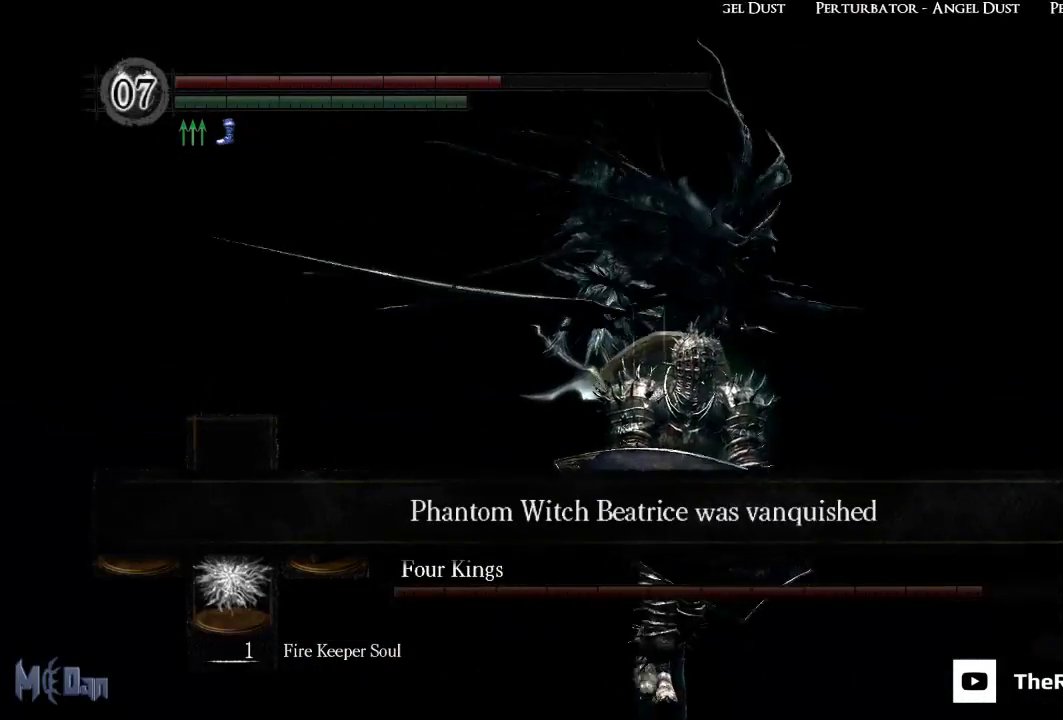
{"buttons": ["X"], "left_stick": "center", "right_stick": "center", "events": [[100, "B", "up"], [317, "left_stick", "center"], [467, "X", "down"]]}
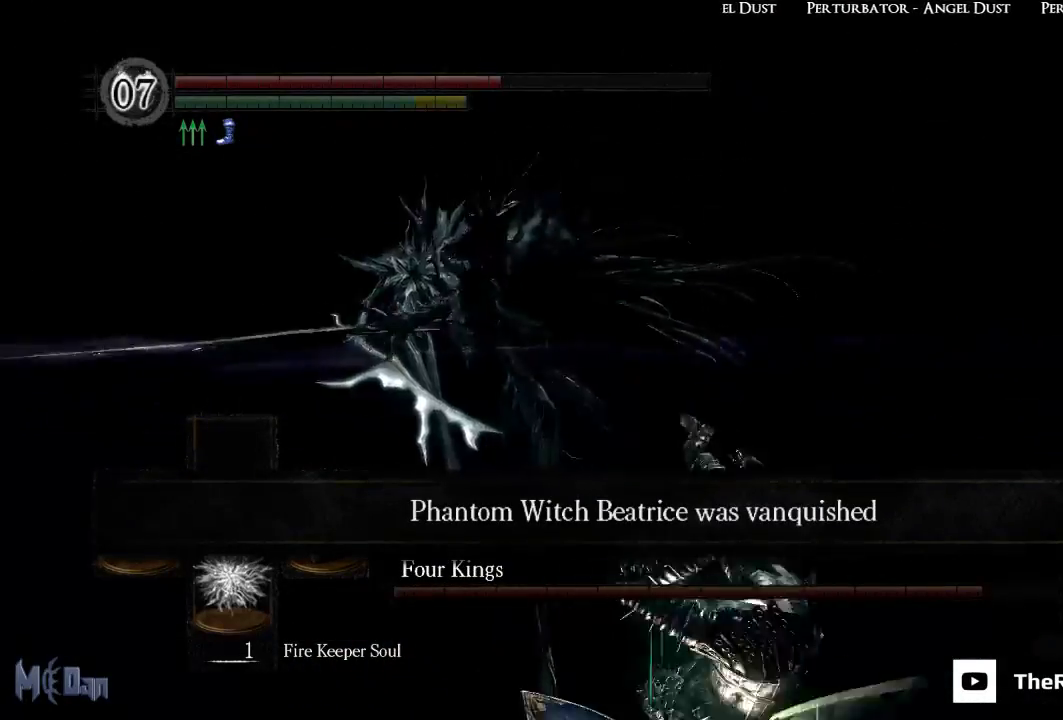
{"buttons": [], "left_stick": "center", "right_stick": "center", "events": [[33, "X", "up"], [117, "X", "down"], [200, "X", "up"], [283, "START", "down"], [383, "START", "up"]]}
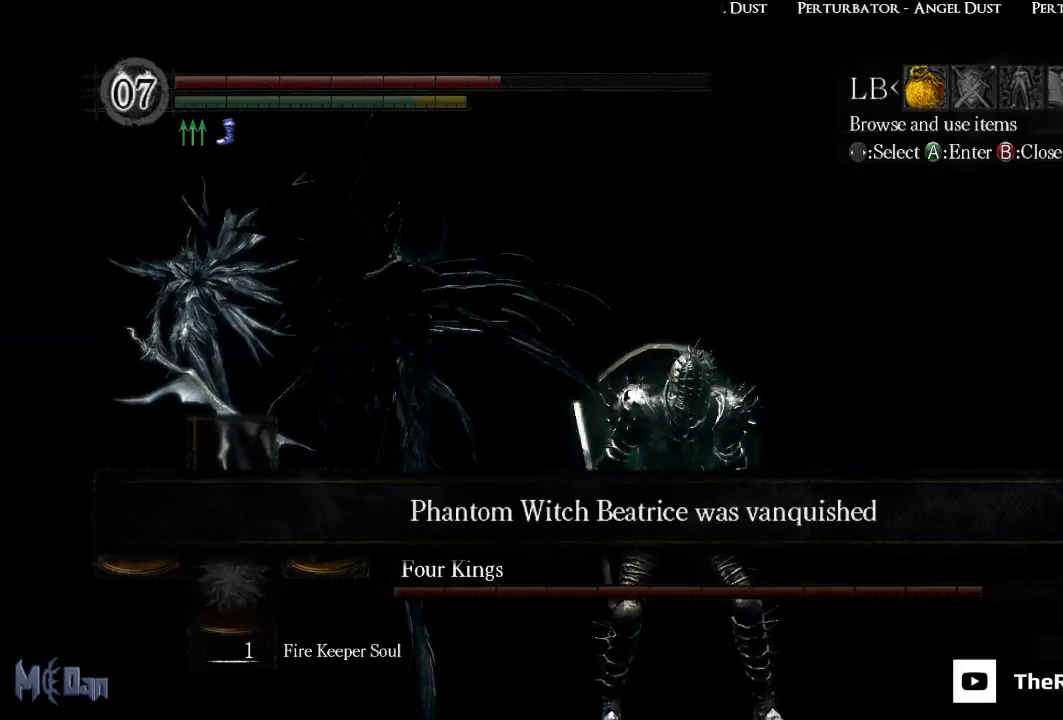
{"buttons": ["A"], "left_stick": "center", "right_stick": "center", "events": [[17, "A", "down"], [100, "A", "up"], [167, "A", "down"], [233, "A", "up"], [317, "A", "down"], [400, "A", "up"], [483, "A", "down"]]}
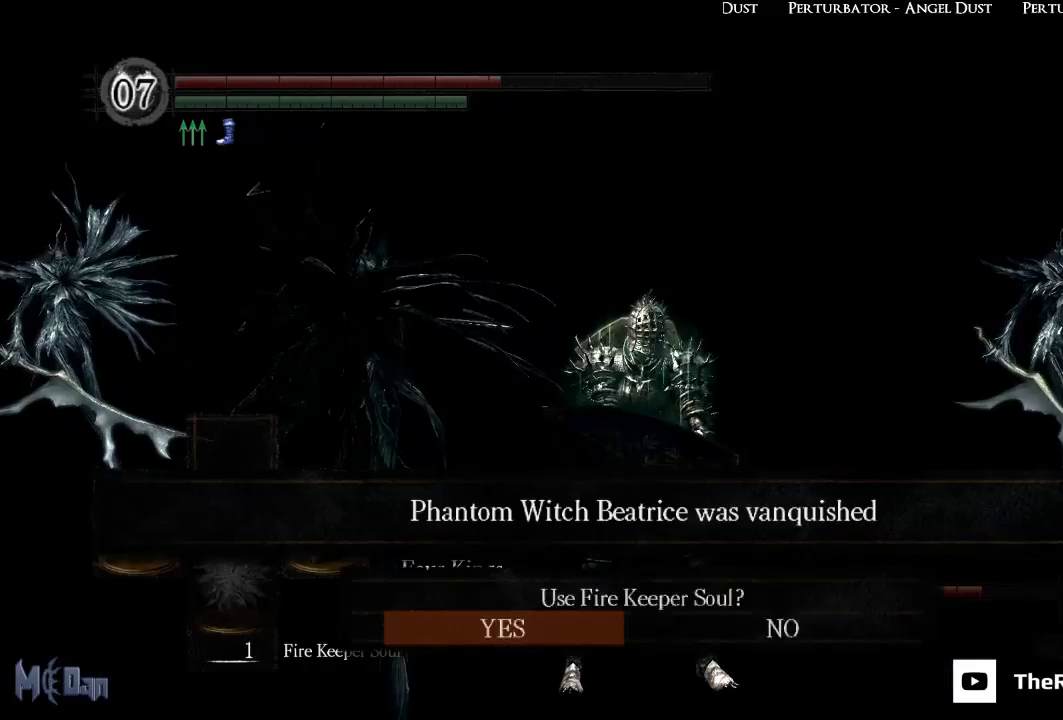
{"buttons": [], "left_stick": "center", "right_stick": "center", "events": [[33, "A", "up"]]}
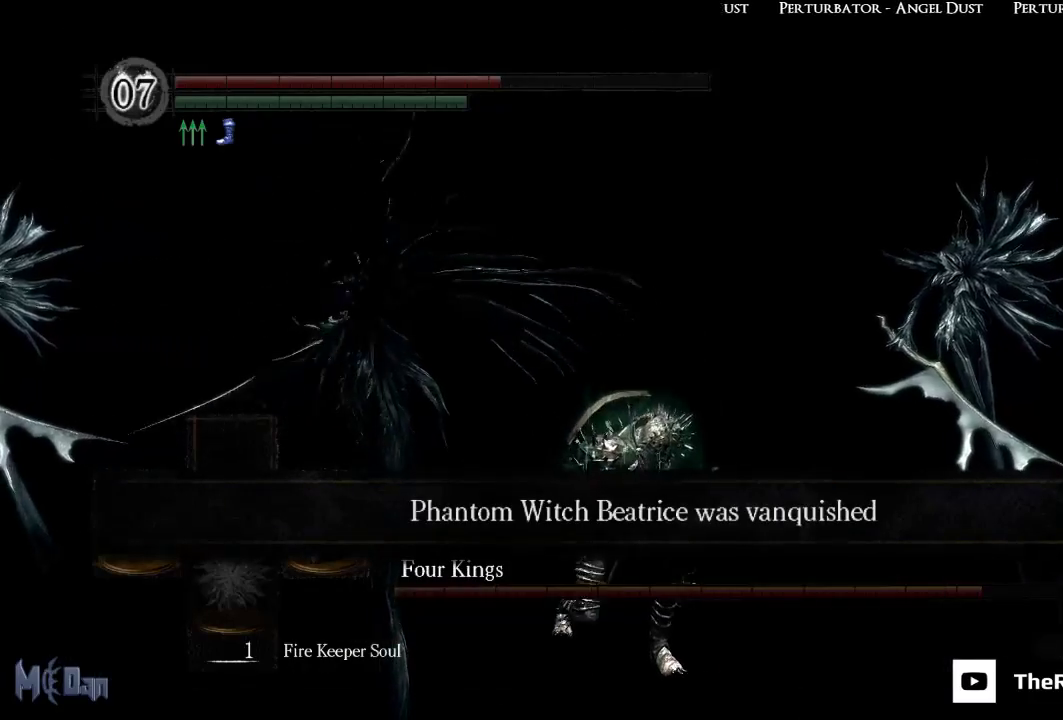
{"buttons": [], "left_stick": "center", "right_stick": "center", "events": []}
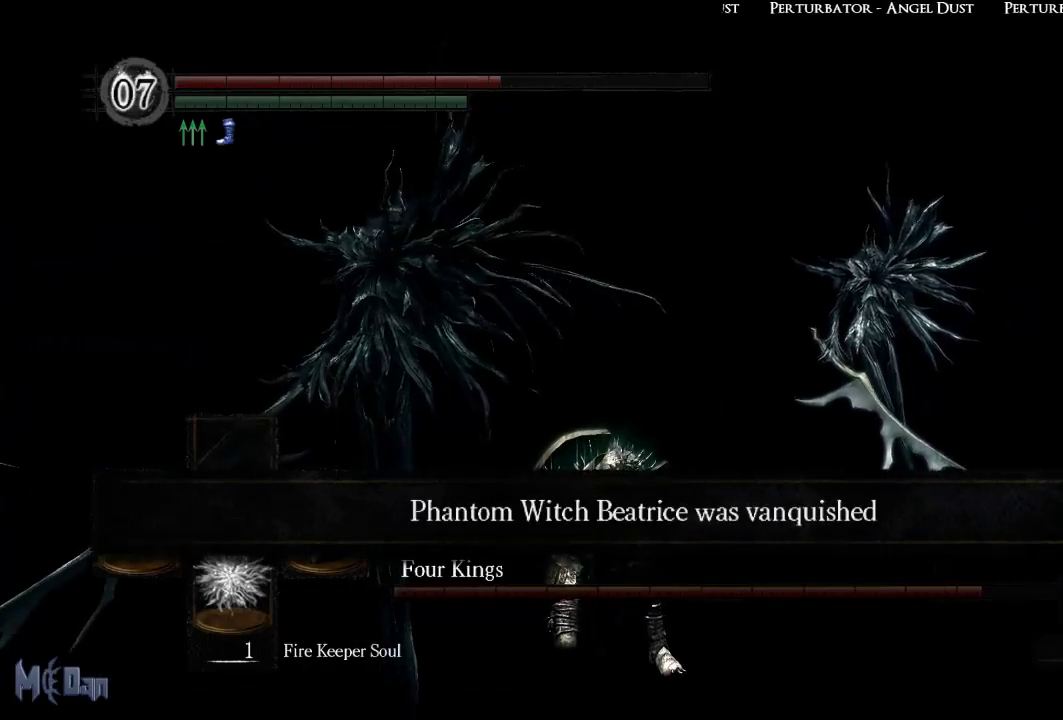
{"buttons": [], "left_stick": "center", "right_stick": "center", "events": []}
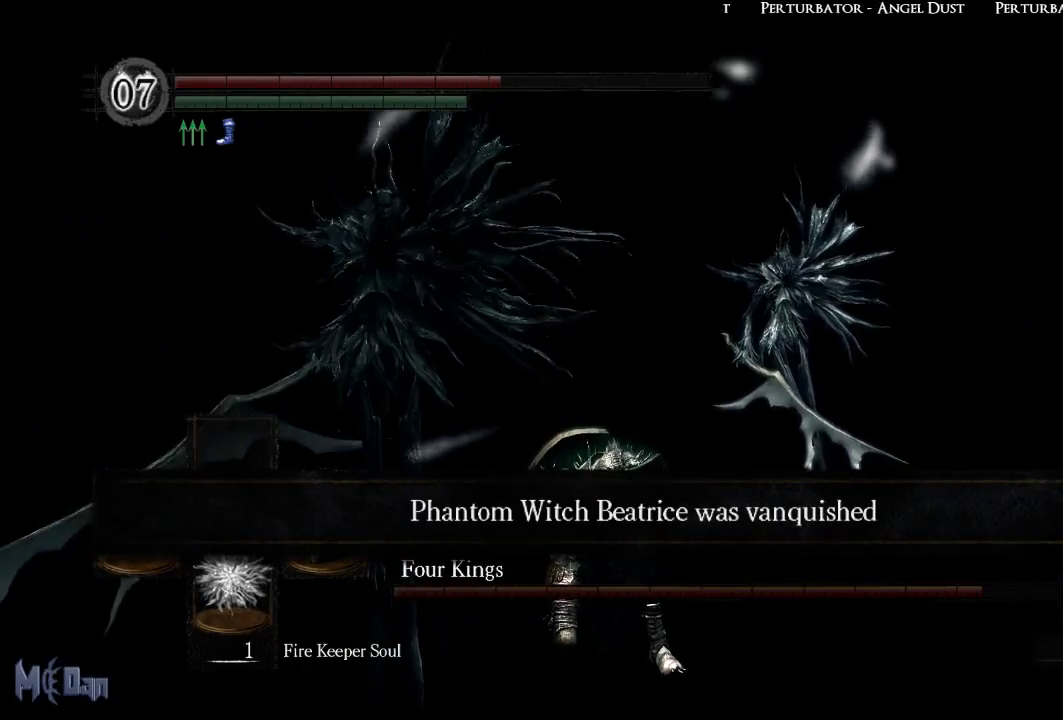
{"buttons": [], "left_stick": "center", "right_stick": "center", "events": []}
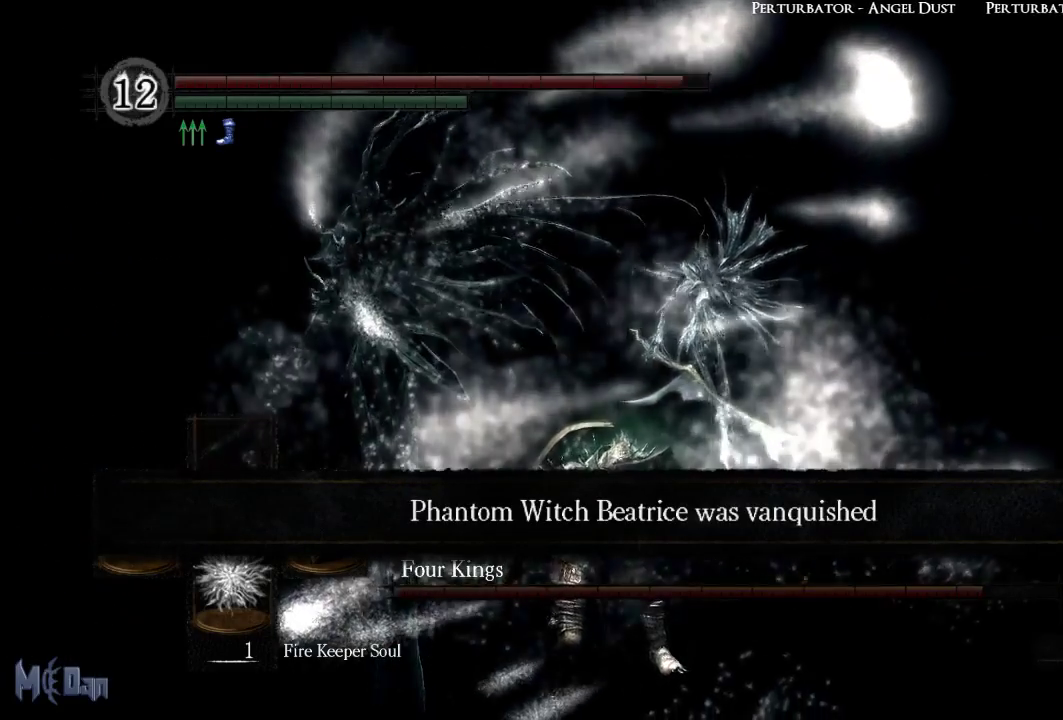
{"buttons": [], "left_stick": "down", "right_stick": "center", "events": [[33, "left_stick", "down"], [383, "B", "down"], [450, "B", "up"]]}
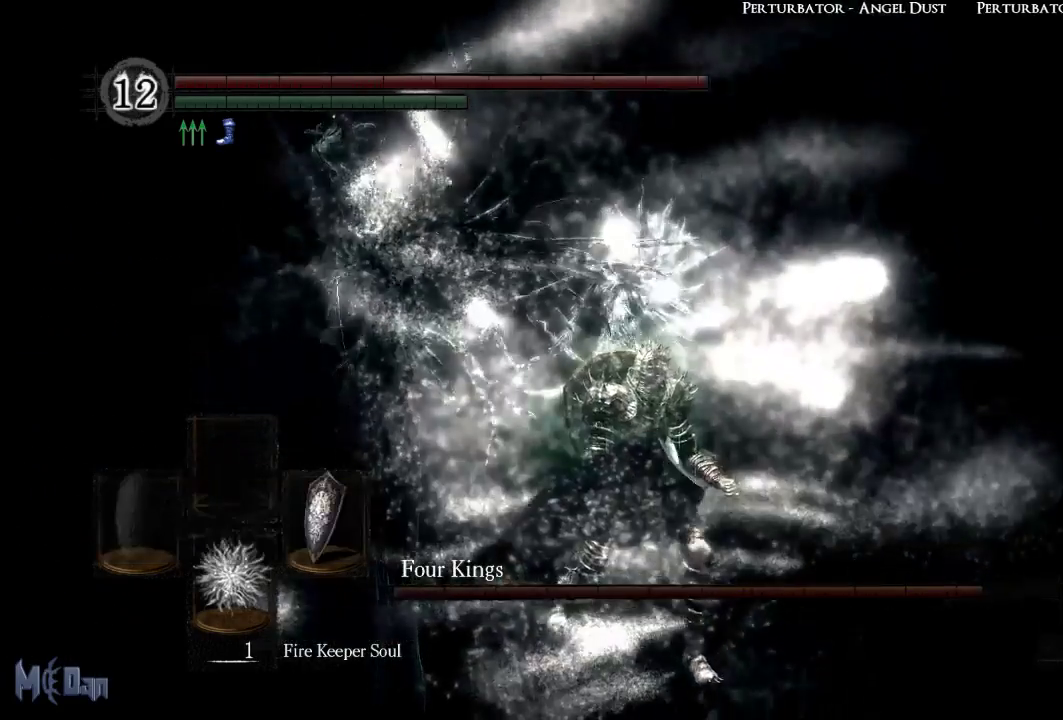
{"buttons": [], "left_stick": "down", "right_stick": "center", "events": [[50, "B", "down"], [117, "B", "up"], [200, "B", "down"], [283, "B", "up"], [350, "B", "down"], [433, "B", "up"]]}
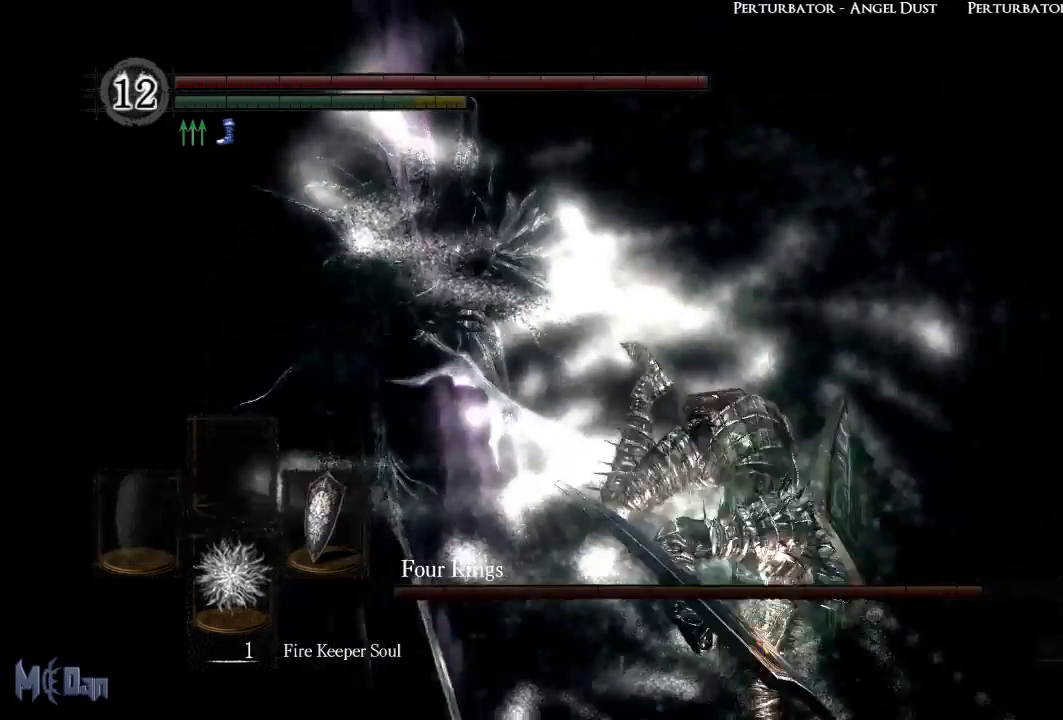
{"buttons": [], "left_stick": "down", "right_stick": "left", "events": [[400, "right_stick", "left"]]}
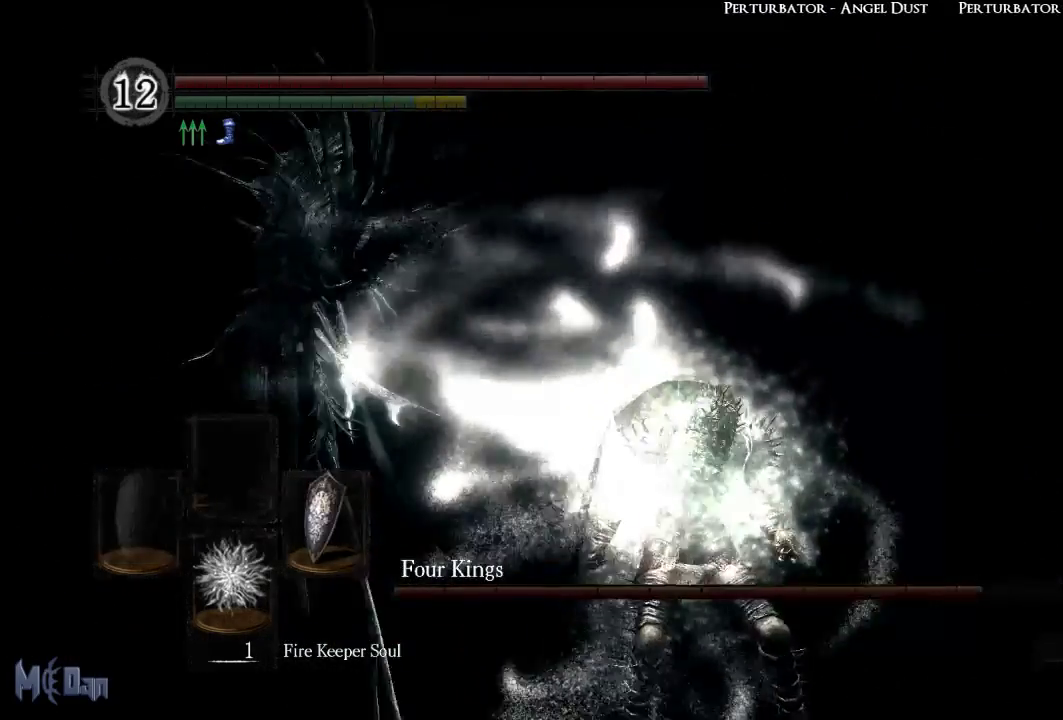
{"buttons": [], "left_stick": "down", "right_stick": "center", "events": [[83, "right_stick", "center"]]}
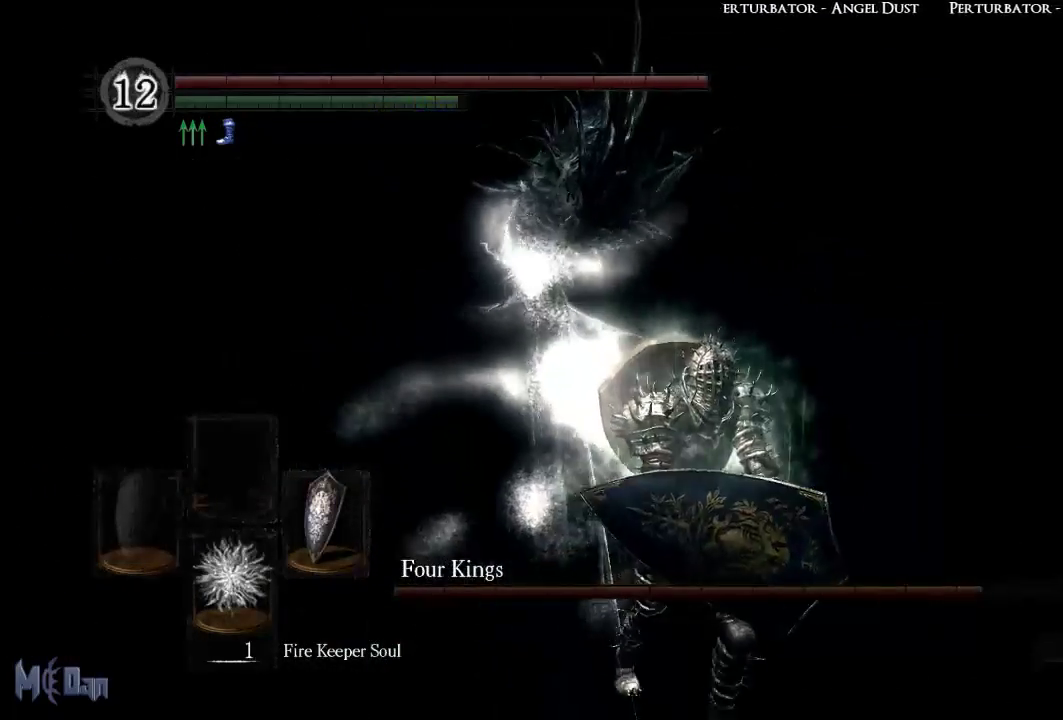
{"buttons": [], "left_stick": "down", "right_stick": "left", "events": [[467, "right_stick", "left"]]}
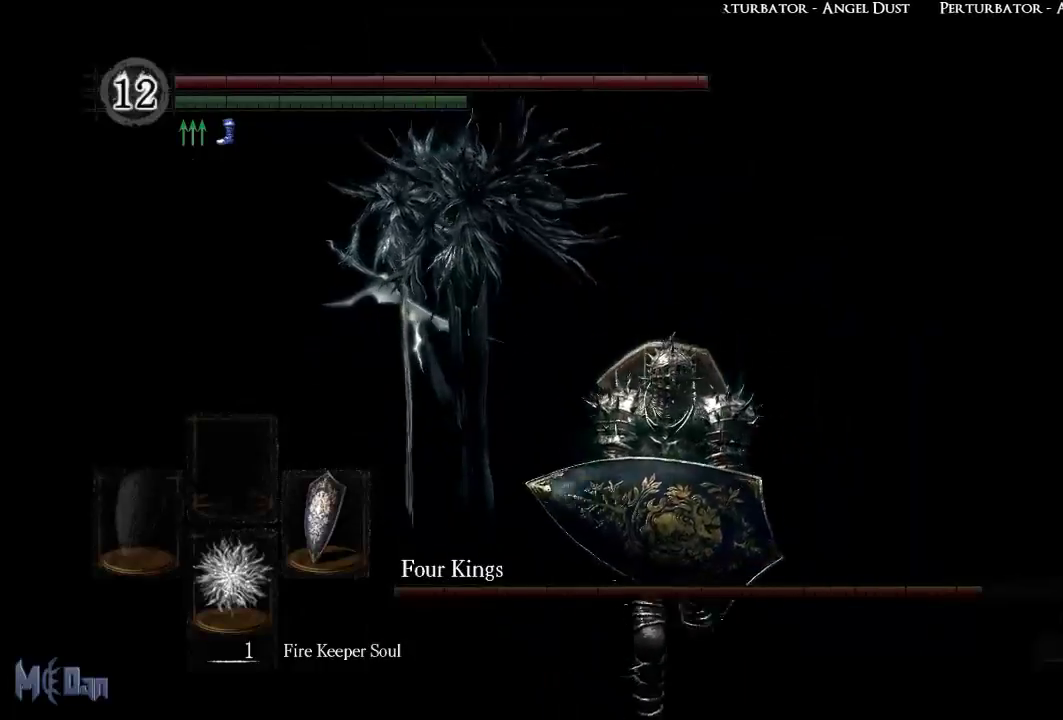
{"buttons": [], "left_stick": "up", "right_stick": "center", "events": [[100, "left_stick", "down-left"], [133, "right_stick", "center"], [200, "left_stick", "left"], [350, "left_stick", "up-left"], [467, "left_stick", "up"]]}
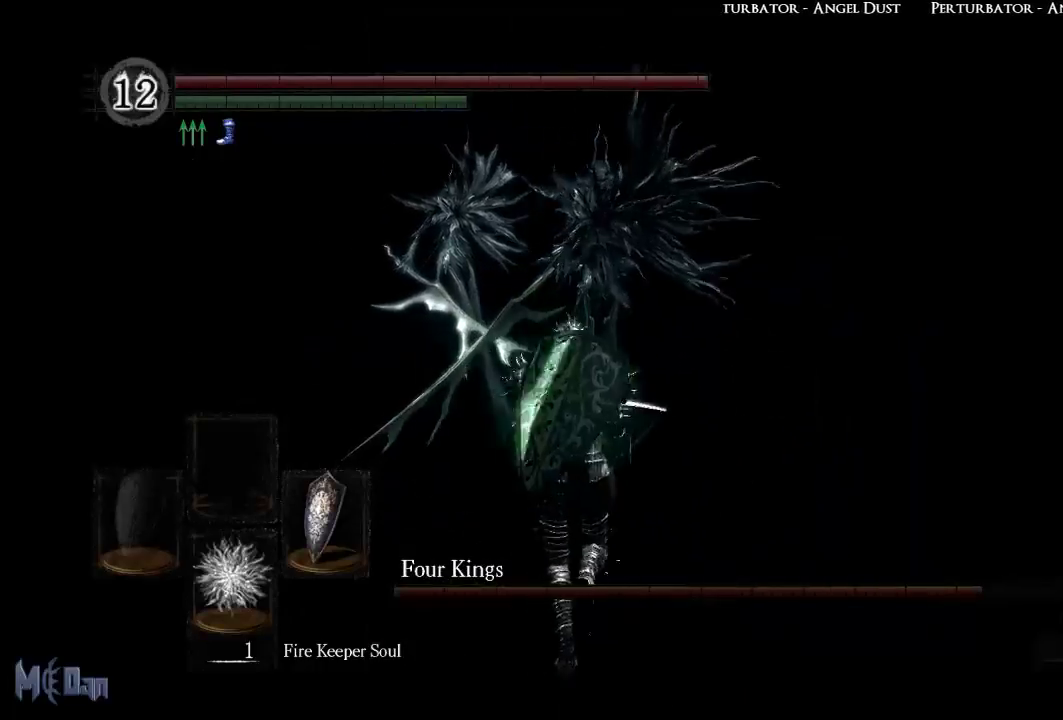
{"buttons": [], "left_stick": "up", "right_stick": "center", "events": []}
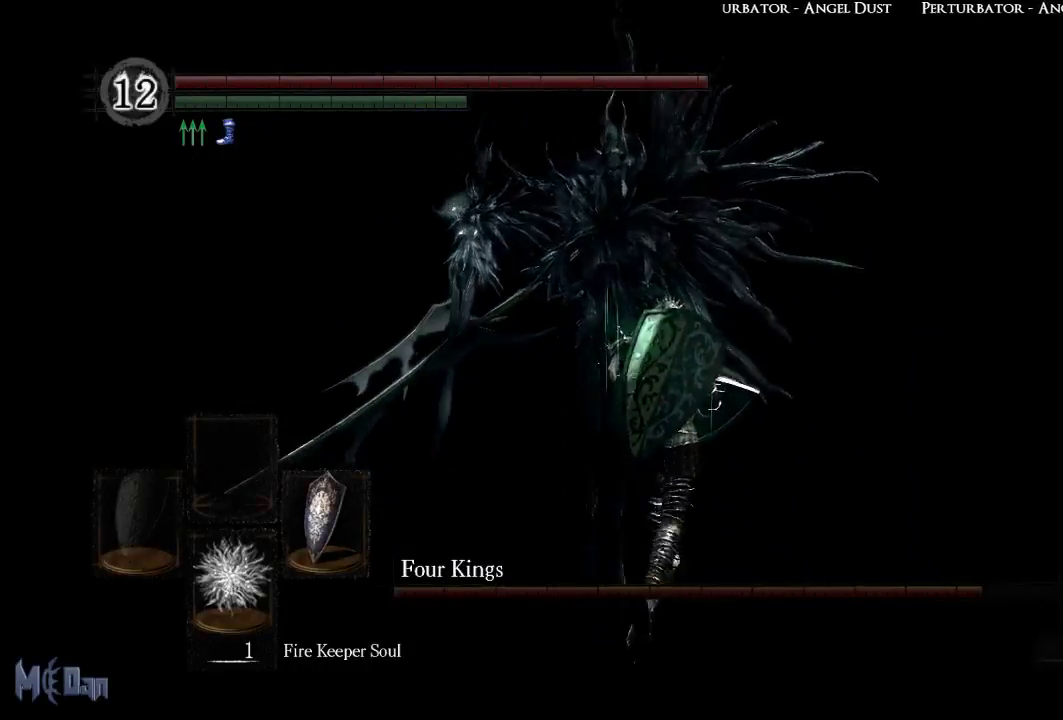
{"buttons": [], "left_stick": "up", "right_stick": "center", "events": [[183, "right_stick", "left"], [500, "right_stick", "center"]]}
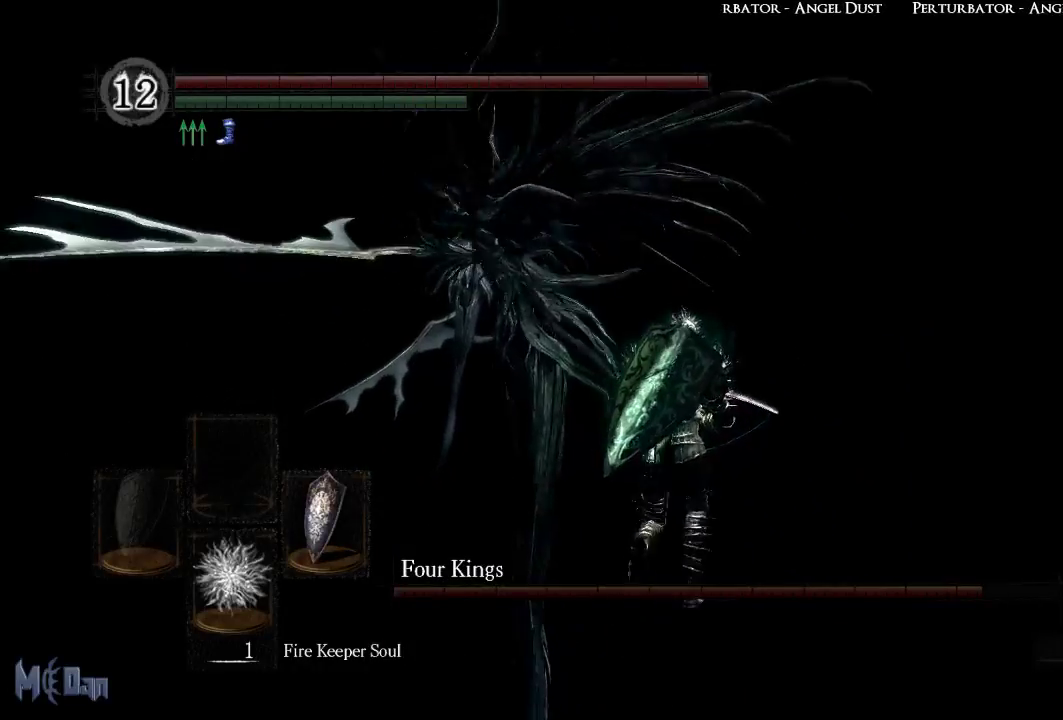
{"buttons": ["B"], "left_stick": "up", "right_stick": "center", "events": [[483, "B", "down"]]}
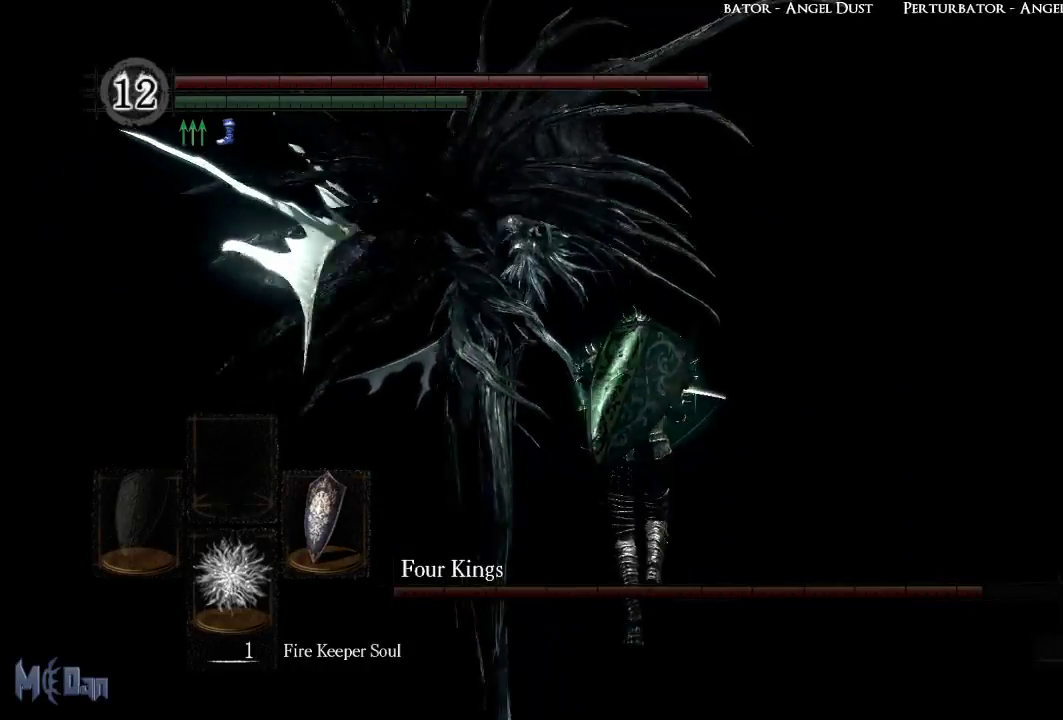
{"buttons": [], "left_stick": "up", "right_stick": "down-left", "events": [[117, "B", "up"], [417, "right_stick", "down-left"]]}
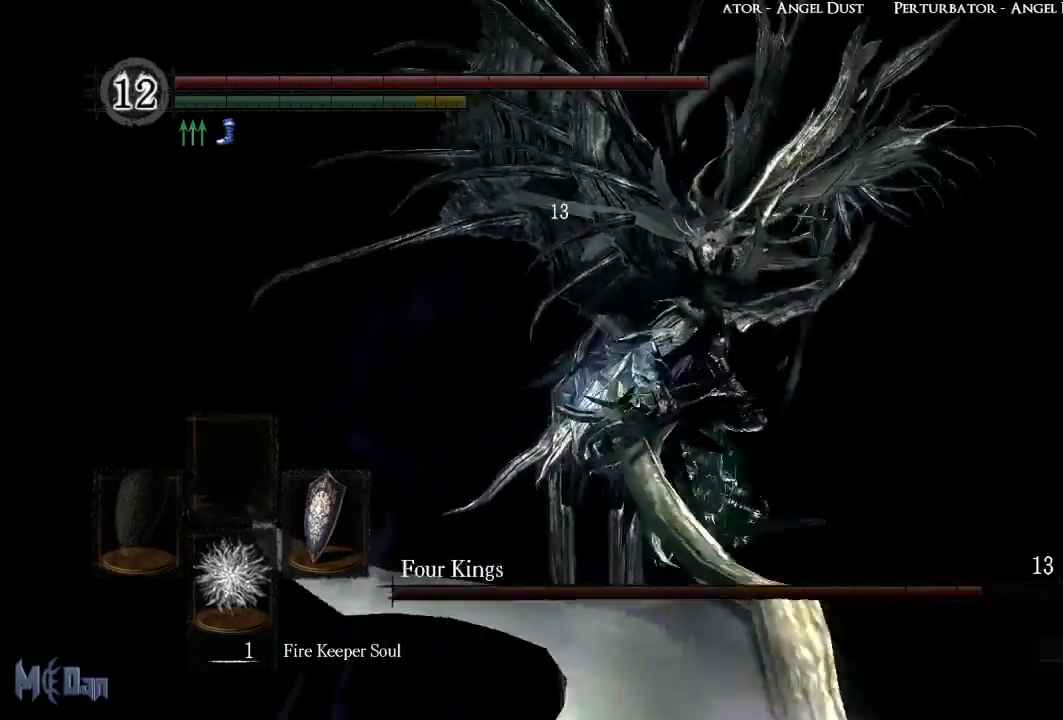
{"buttons": [], "left_stick": "up-right", "right_stick": "center", "events": [[217, "right_stick", "center"], [400, "B", "down"], [400, "left_stick", "up-right"], [433, "B", "up"]]}
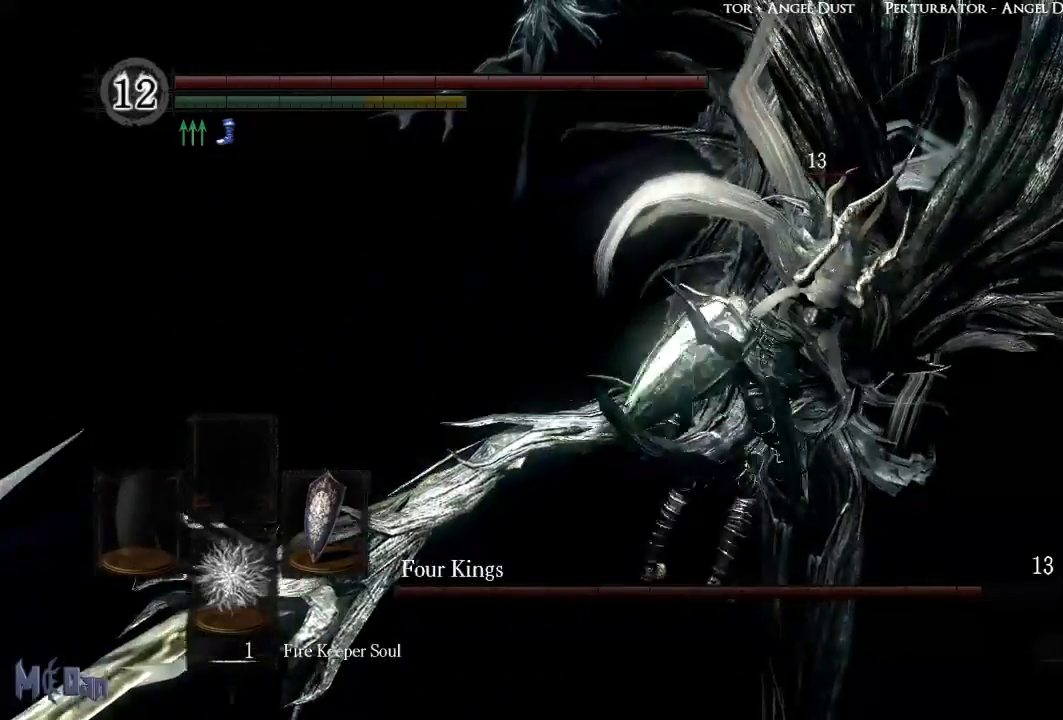
{"buttons": [], "left_stick": "up-left", "right_stick": "up", "events": [[33, "B", "down"], [133, "B", "up"], [350, "left_stick", "up"], [467, "left_stick", "up-left"], [467, "right_stick", "up"]]}
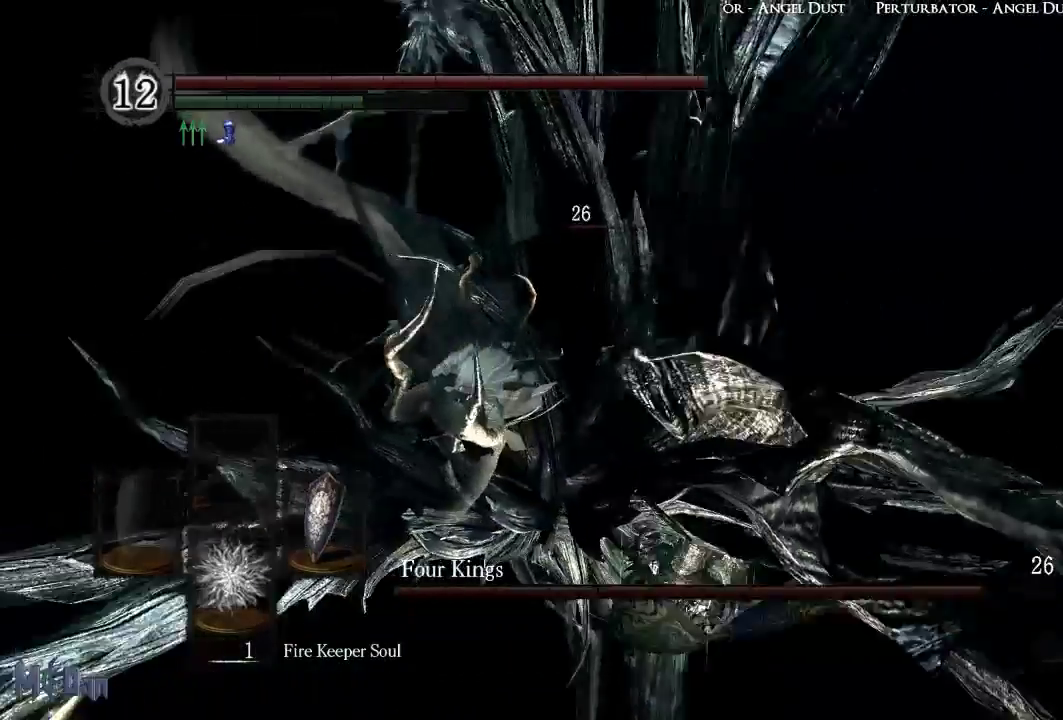
{"buttons": [], "left_stick": "down-left", "right_stick": "center", "events": [[117, "left_stick", "left"], [233, "right_stick", "center"], [267, "left_stick", "down-left"]]}
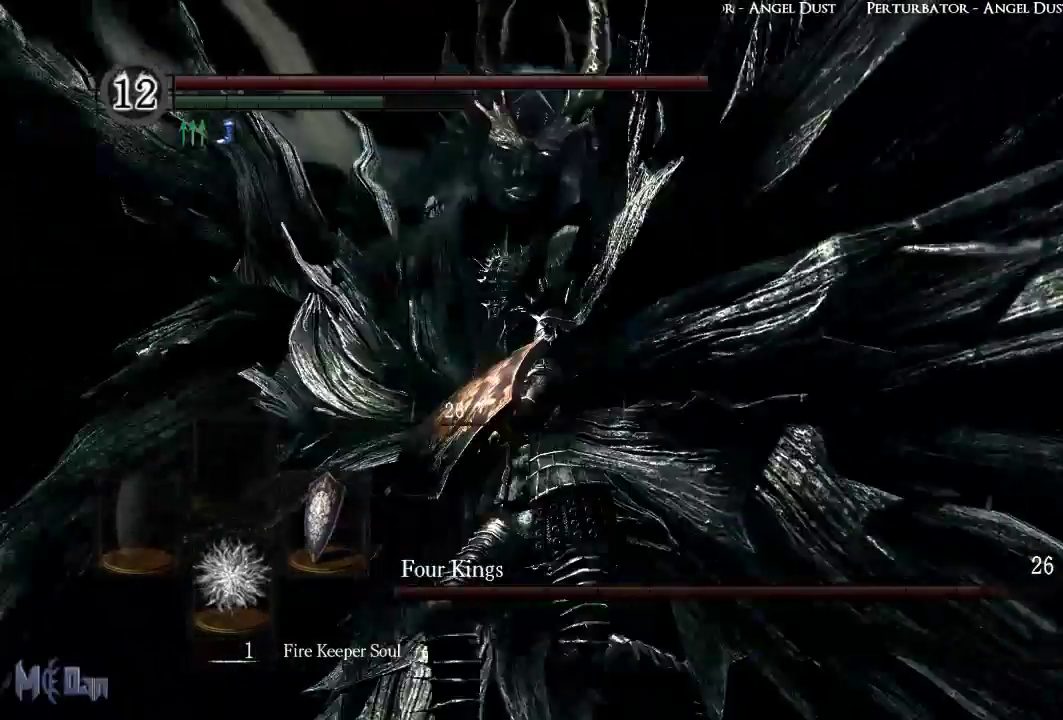
{"buttons": [], "left_stick": "right", "right_stick": "center", "events": [[183, "left_stick", "down"], [367, "left_stick", "down-right"], [483, "left_stick", "right"]]}
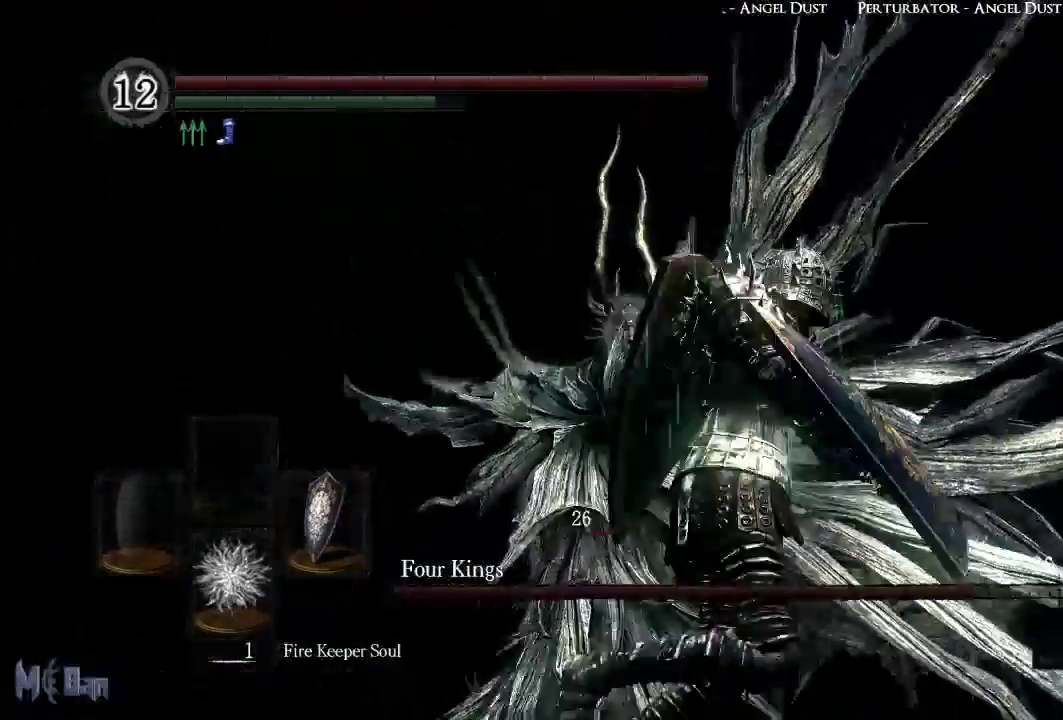
{"buttons": [], "left_stick": "left", "right_stick": "center", "events": [[233, "right_stick", "down"], [283, "left_stick", "up-left"], [417, "right_stick", "center"], [433, "left_stick", "left"]]}
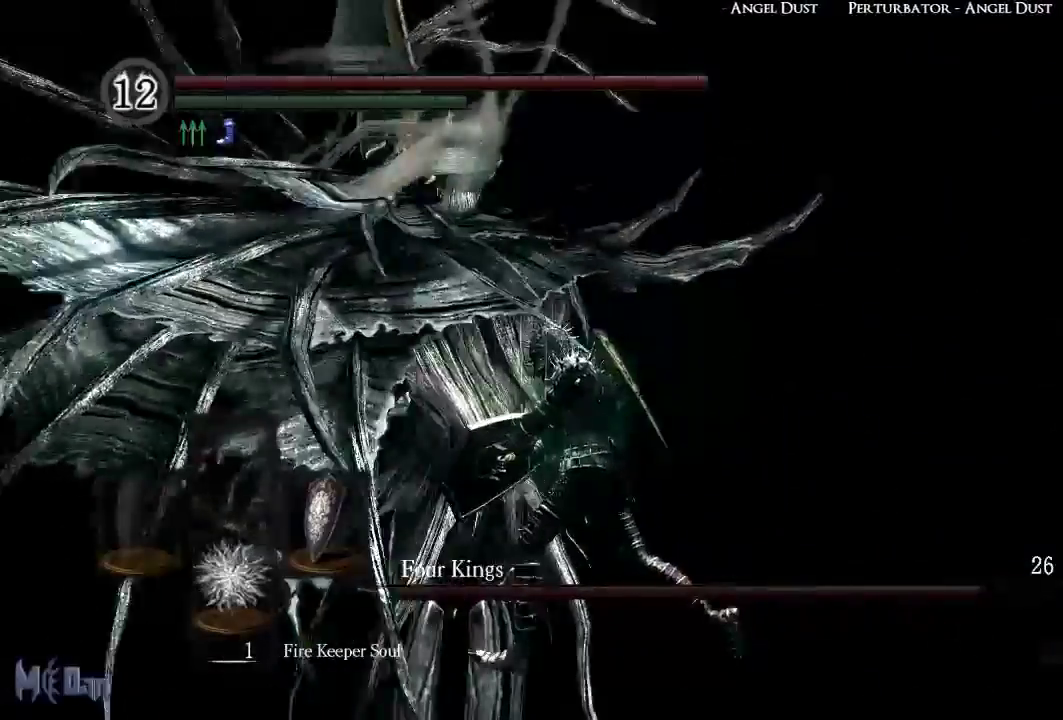
{"buttons": [], "left_stick": "down-right", "right_stick": "center", "events": [[83, "left_stick", "down-left"], [200, "left_stick", "down"], [333, "left_stick", "down-right"]]}
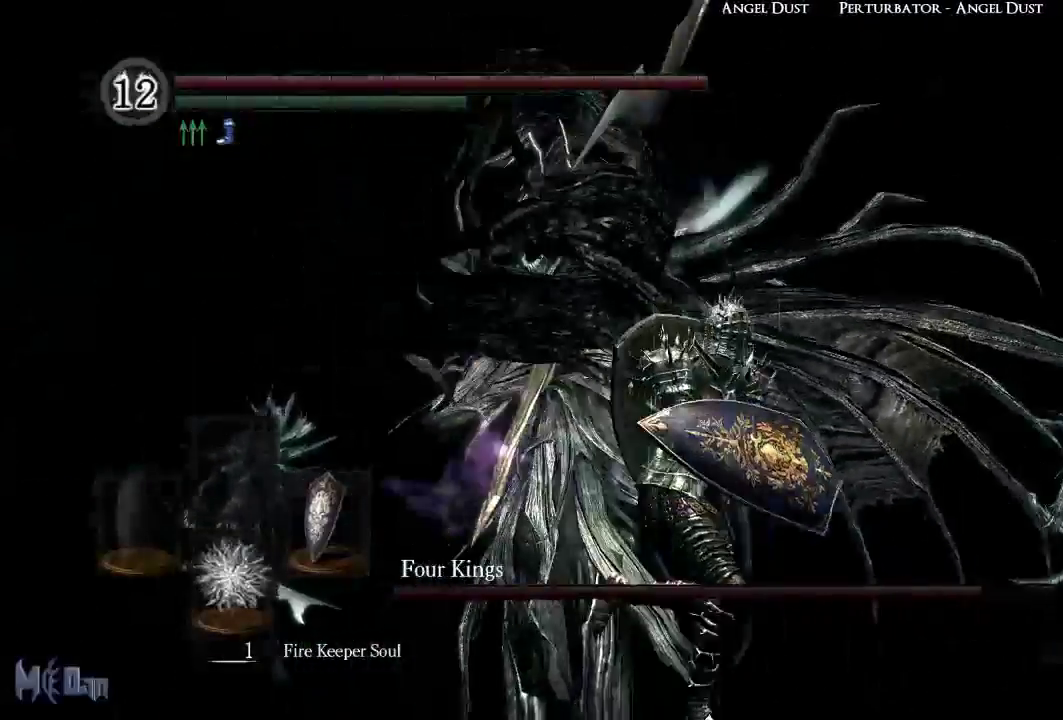
{"buttons": [], "left_stick": "down-right", "right_stick": "down-left", "events": [[400, "right_stick", "down-left"]]}
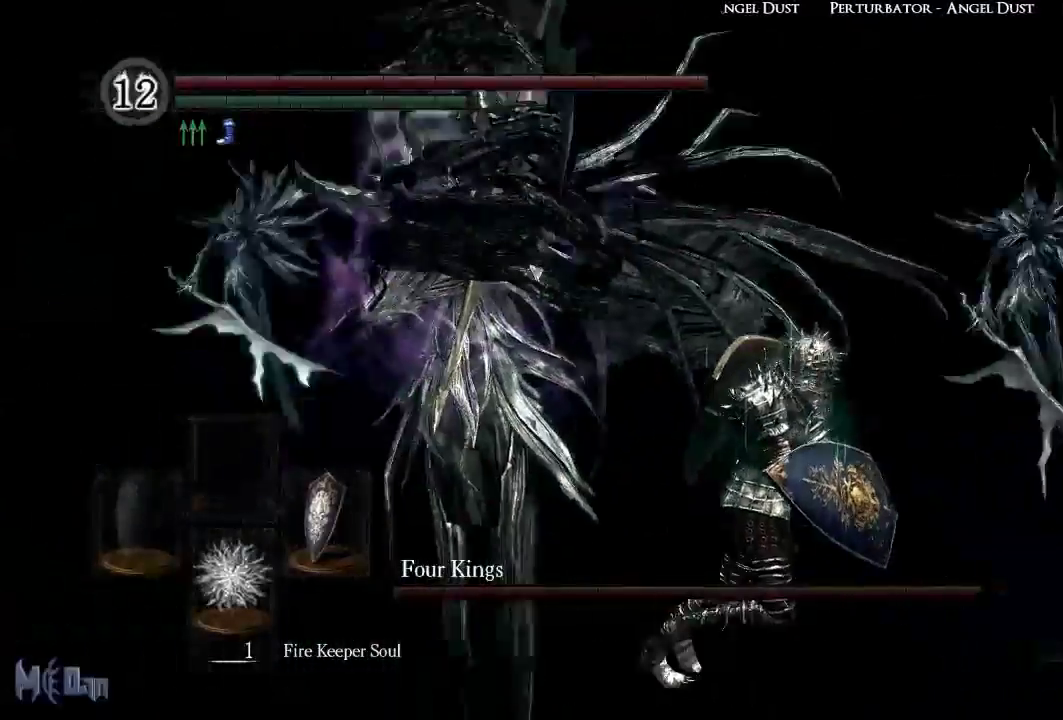
{"buttons": [], "left_stick": "down-right", "right_stick": "center", "events": [[167, "right_stick", "center"], [367, "B", "down"], [483, "B", "up"]]}